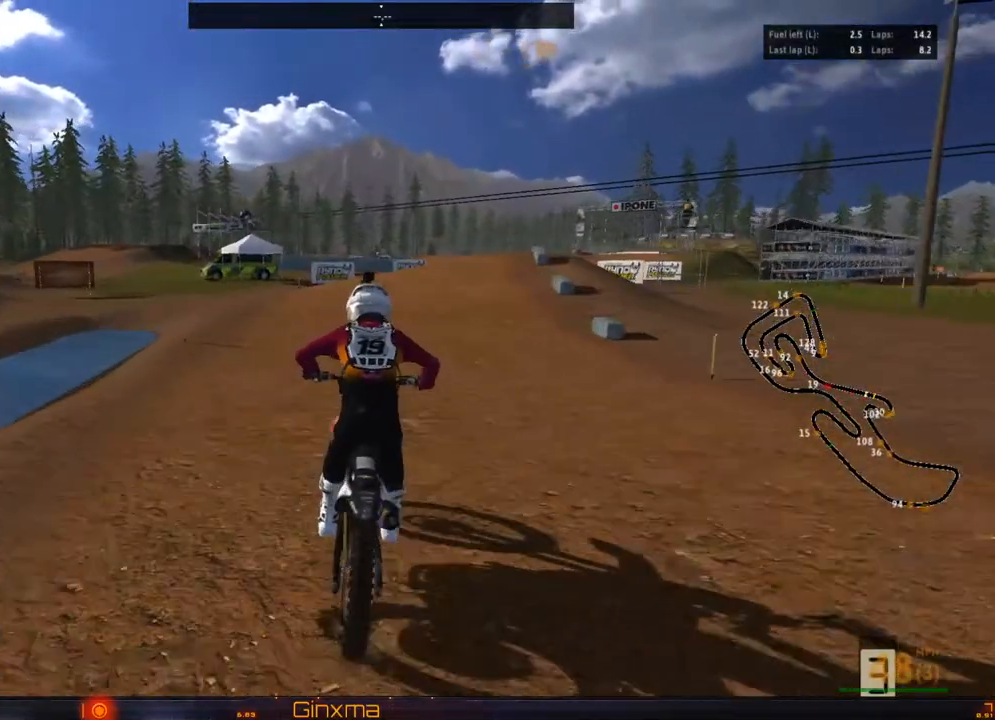
Gameplay with a controller (PlayStation layout); each line is a JSON object with the inputs held at the frame after it. "events" lists button and stick changes between this image and that frame as [ms after this image, input, new state], when the widget could be followed in between.
{"buttons": ["R2"], "left_stick": "center", "right_stick": "center", "events": [[233, "left_stick", "center"], [400, "left_stick", "right"], [500, "left_stick", "center"]]}
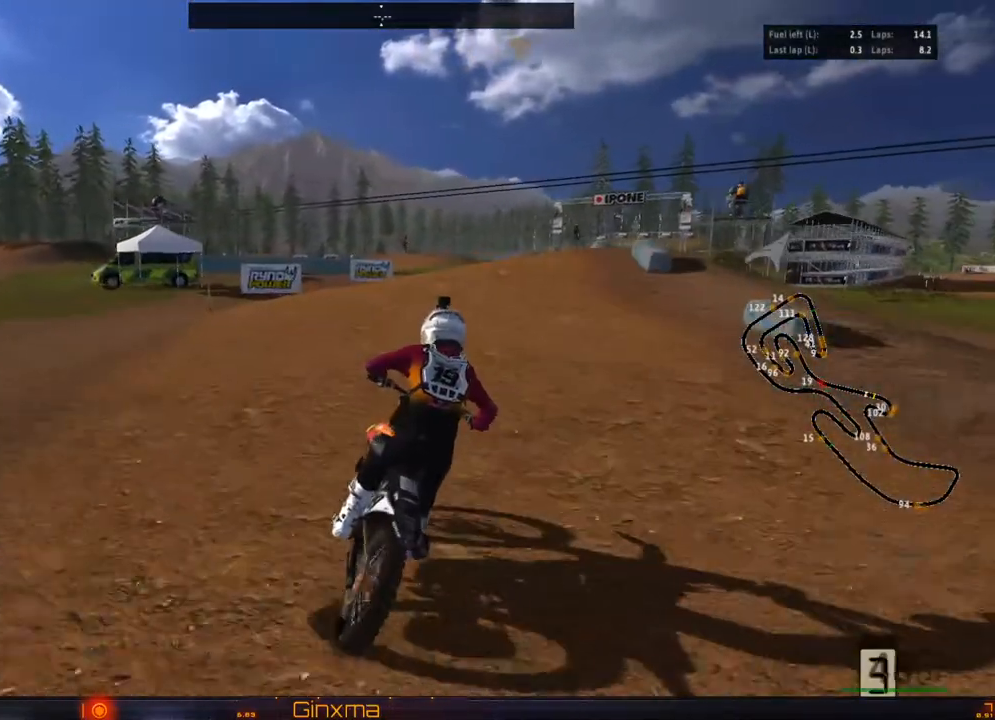
{"buttons": ["R2"], "left_stick": "up-right", "right_stick": "center", "events": [[100, "left_stick", "down"], [350, "left_stick", "up-right"]]}
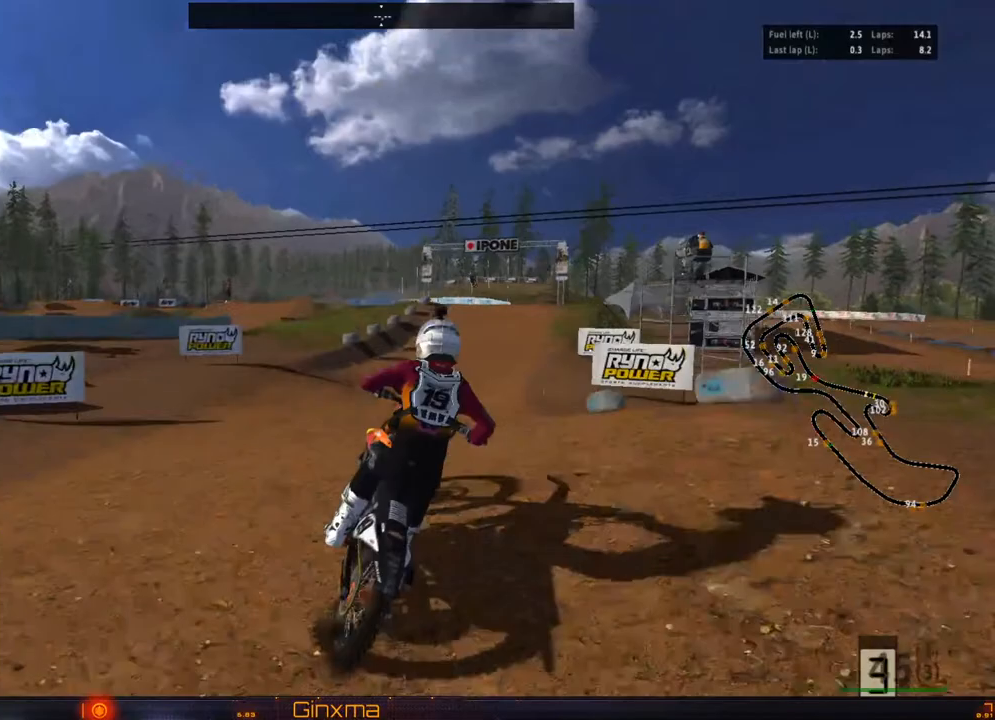
{"buttons": ["R2"], "left_stick": "down-right", "right_stick": "center", "events": [[33, "left_stick", "right"], [350, "left_stick", "down-right"]]}
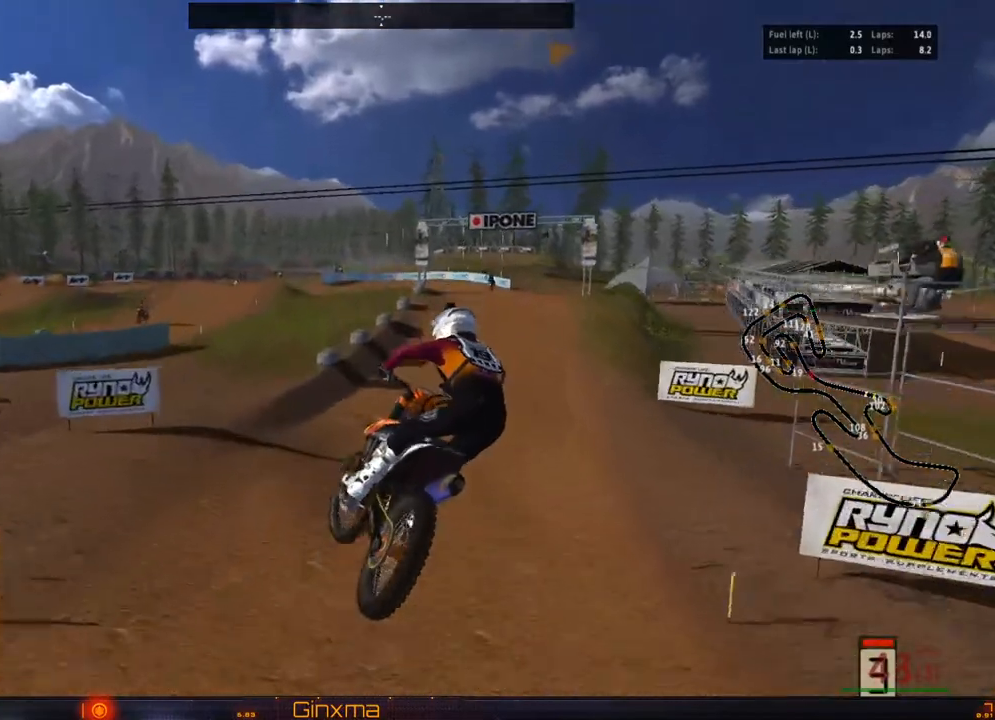
{"buttons": ["R2"], "left_stick": "down-right", "right_stick": "center", "events": []}
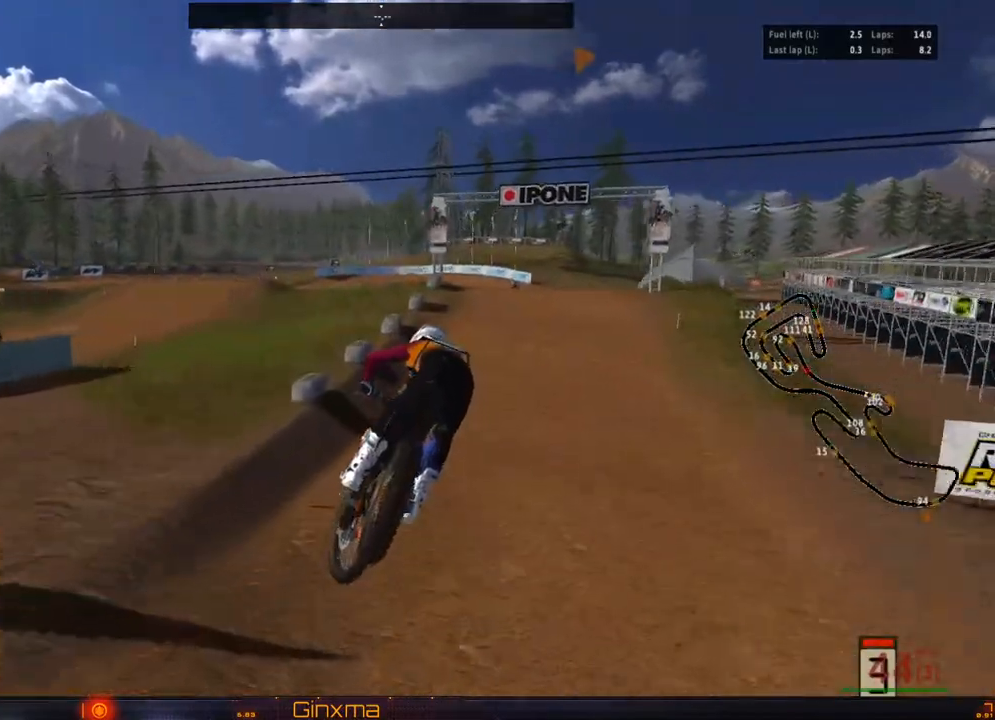
{"buttons": ["R2"], "left_stick": "up", "right_stick": "center", "events": [[100, "left_stick", "down"], [483, "left_stick", "up"]]}
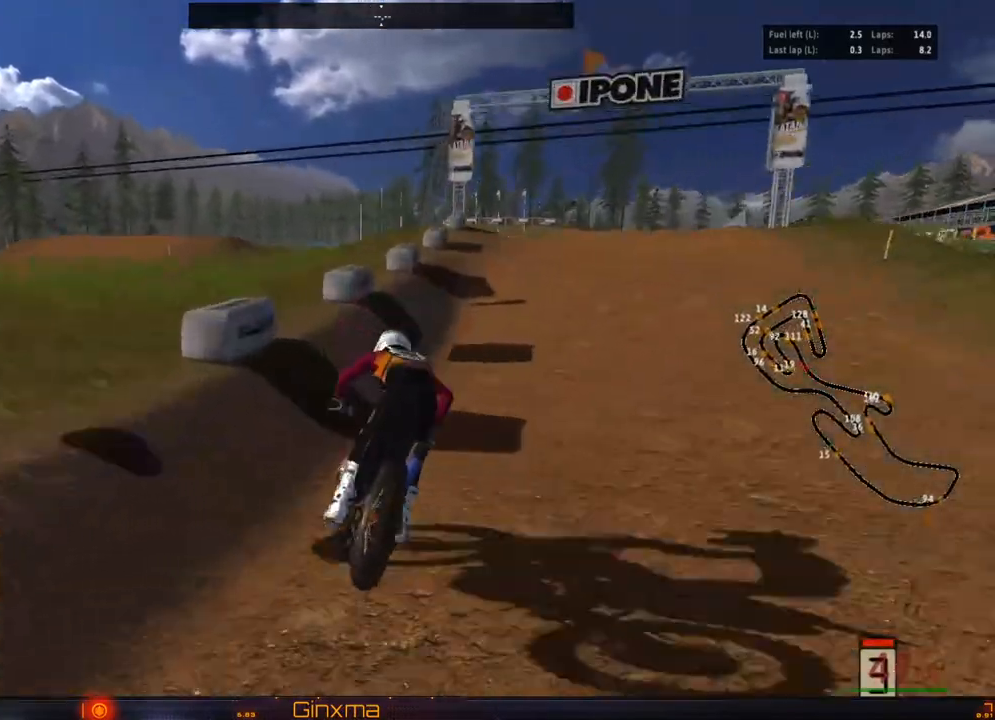
{"buttons": ["R2"], "left_stick": "center", "right_stick": "center", "events": [[50, "CROSS", "down"], [183, "CROSS", "up"], [300, "R2", "up"], [317, "R2", "down"], [450, "left_stick", "center"]]}
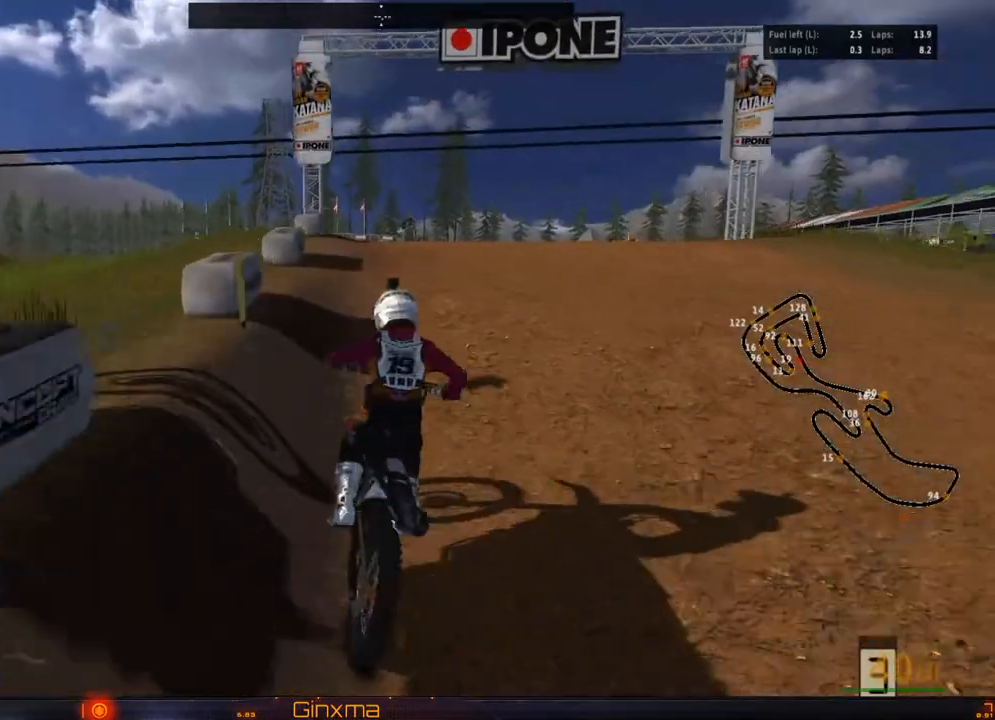
{"buttons": [], "left_stick": "center", "right_stick": "center", "events": [[50, "left_stick", "left"], [117, "CROSS", "down"], [150, "R2", "up"], [167, "left_stick", "center"], [233, "CROSS", "up"], [383, "left_stick", "right"], [500, "left_stick", "center"]]}
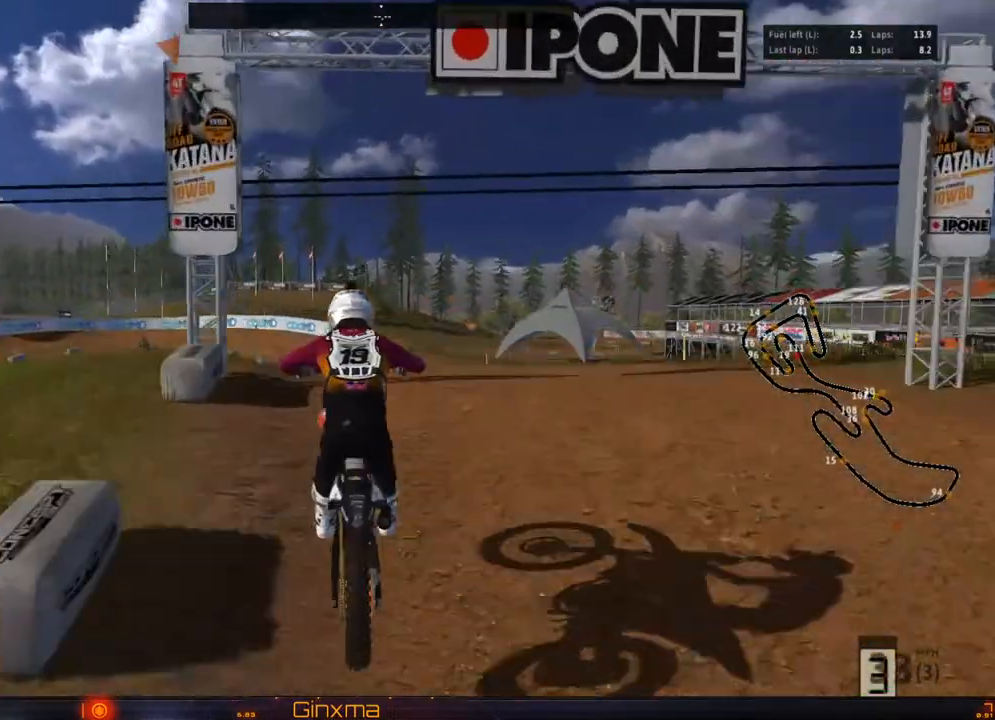
{"buttons": [], "left_stick": "left", "right_stick": "center", "events": [[33, "R2", "down"], [233, "R2", "up"], [317, "left_stick", "left"]]}
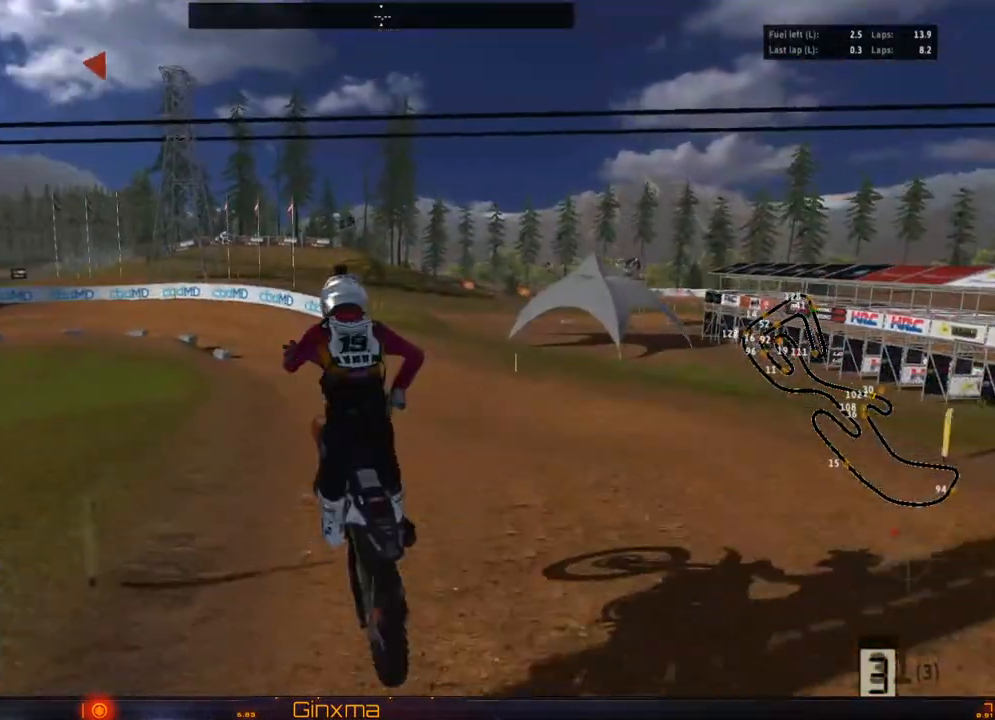
{"buttons": ["R2"], "left_stick": "left", "right_stick": "center", "events": [[83, "left_stick", "up-left"], [250, "R2", "down"], [383, "left_stick", "center"], [500, "left_stick", "left"]]}
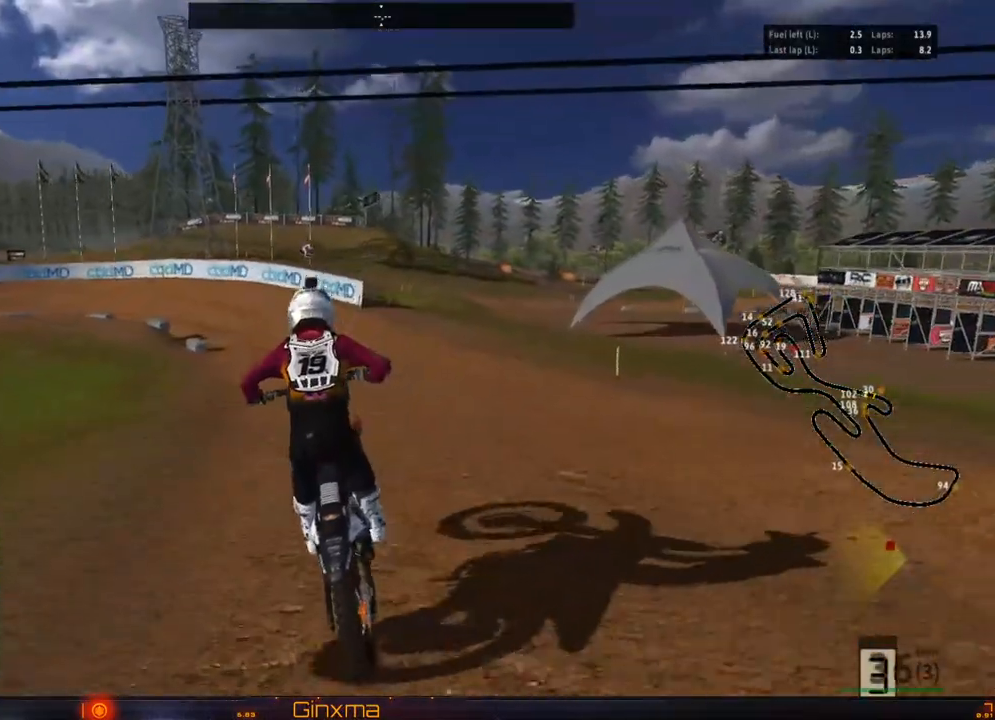
{"buttons": ["R2"], "left_stick": "center", "right_stick": "center", "events": [[50, "CROSS", "down"], [167, "left_stick", "center"], [183, "CROSS", "up"], [267, "R2", "up"], [300, "left_stick", "left"], [333, "R2", "down"], [417, "left_stick", "center"]]}
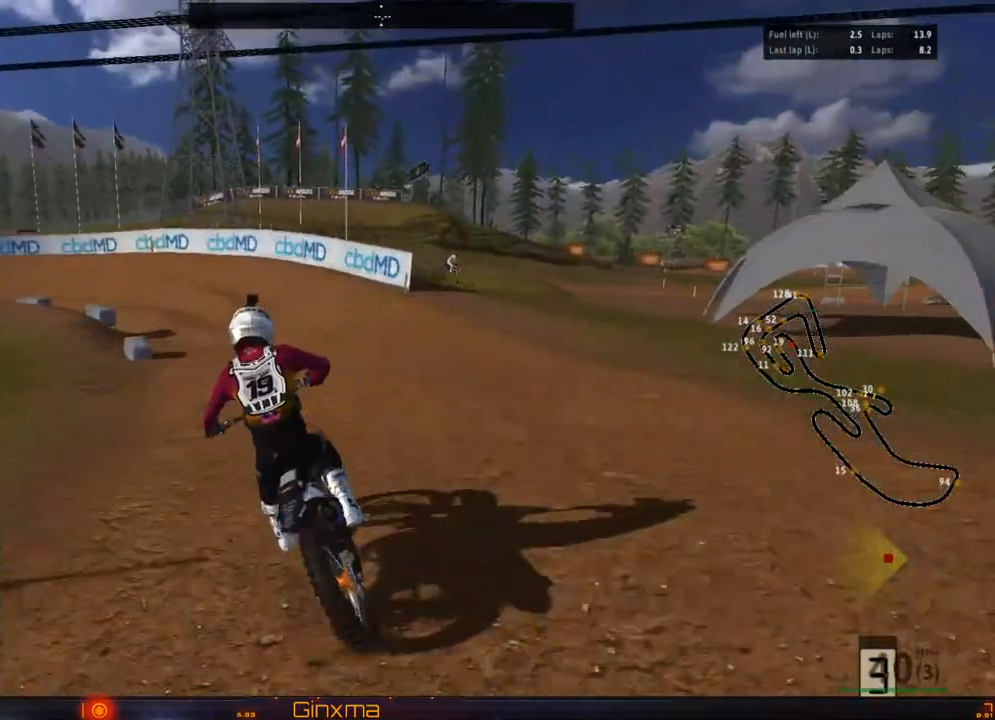
{"buttons": [], "left_stick": "left", "right_stick": "center", "events": [[300, "R2", "up"], [367, "TRIANGLE", "down"], [367, "left_stick", "left"], [450, "TRIANGLE", "up"]]}
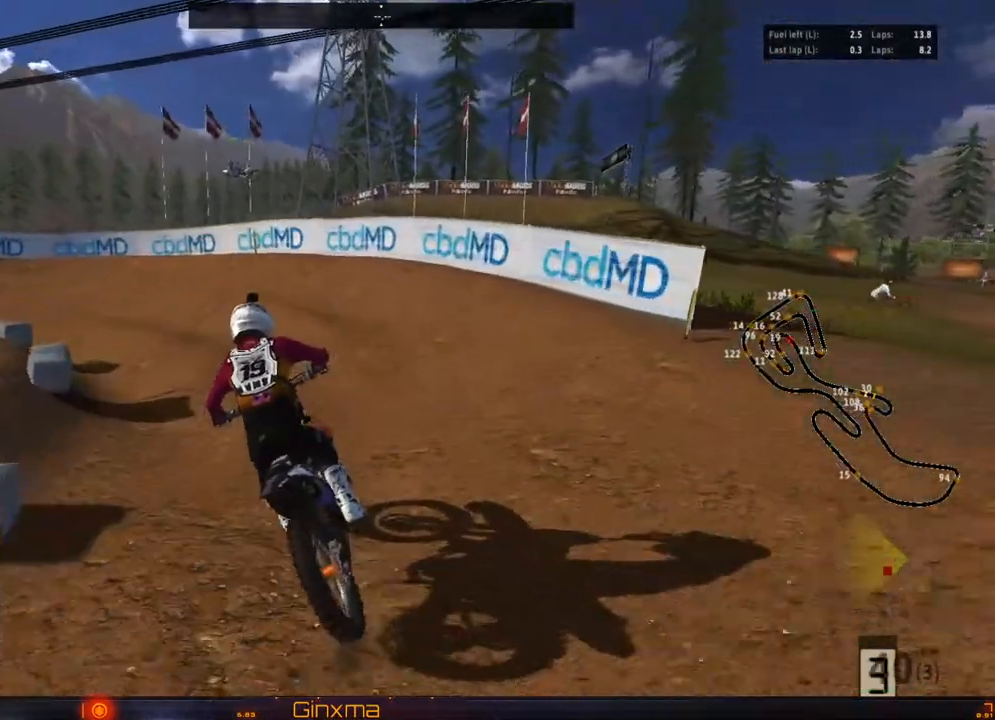
{"buttons": ["R2"], "left_stick": "center", "right_stick": "center", "events": [[200, "left_stick", "center"], [317, "R2", "down"], [367, "left_stick", "down-right"], [500, "left_stick", "center"]]}
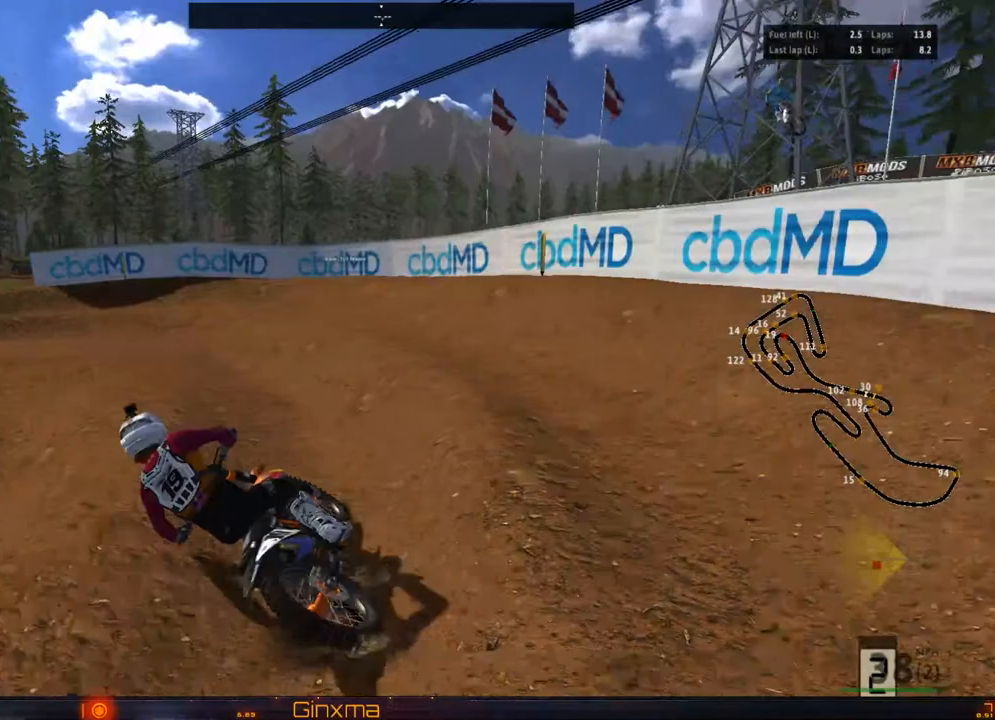
{"buttons": [], "left_stick": "left", "right_stick": "center", "events": [[33, "R2", "up"], [267, "left_stick", "right"], [350, "left_stick", "center"], [500, "left_stick", "left"]]}
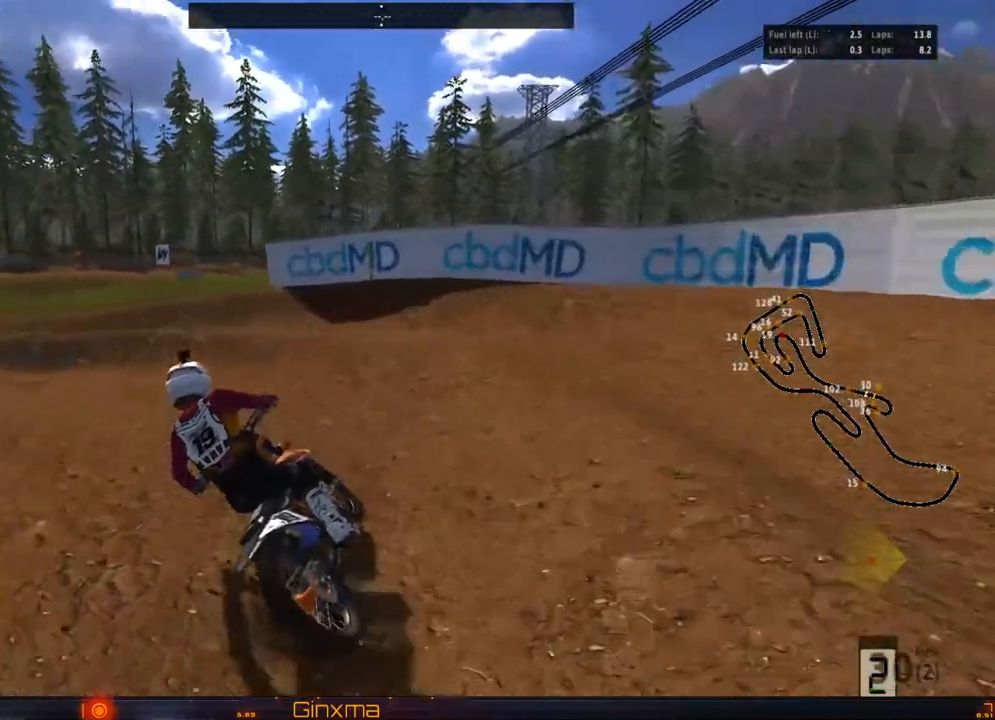
{"buttons": [], "left_stick": "center", "right_stick": "center", "events": [[200, "left_stick", "center"], [283, "R2", "down"], [367, "left_stick", "left"], [433, "R2", "up"], [467, "left_stick", "center"]]}
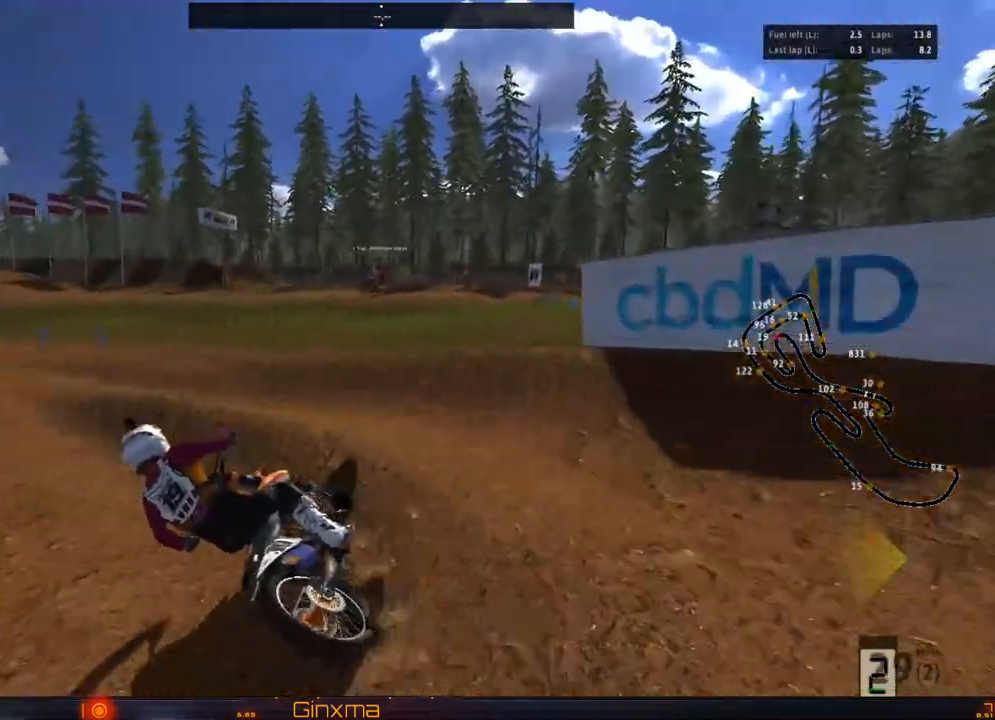
{"buttons": ["R2"], "left_stick": "right", "right_stick": "center", "events": [[33, "left_stick", "right"], [50, "R2", "down"], [400, "left_stick", "center"], [500, "left_stick", "right"]]}
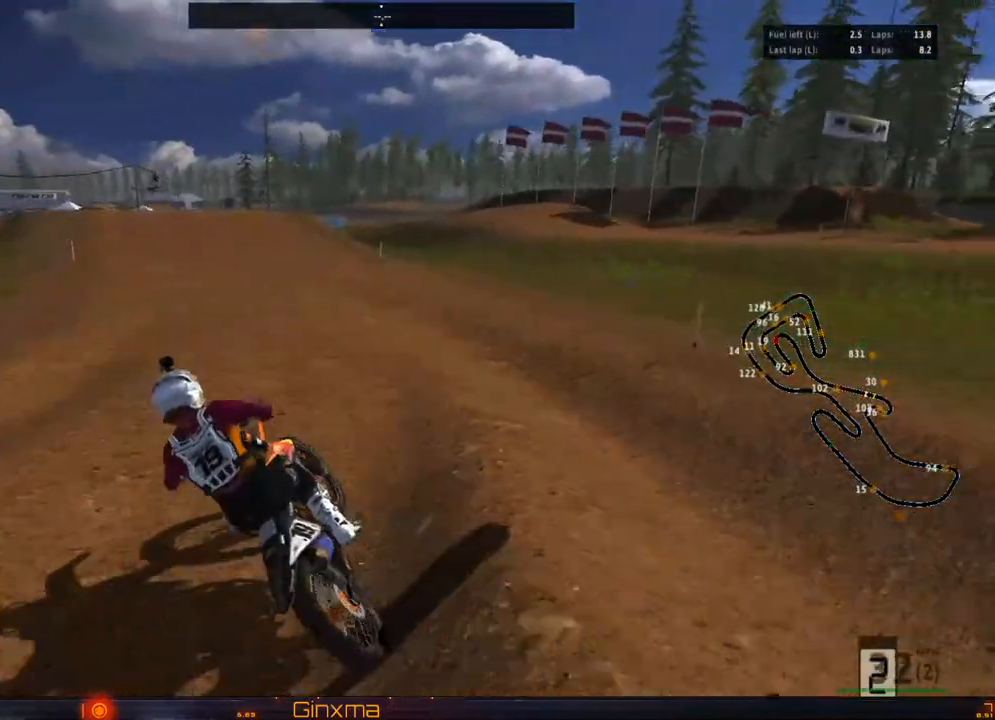
{"buttons": ["R2"], "left_stick": "right", "right_stick": "center", "events": []}
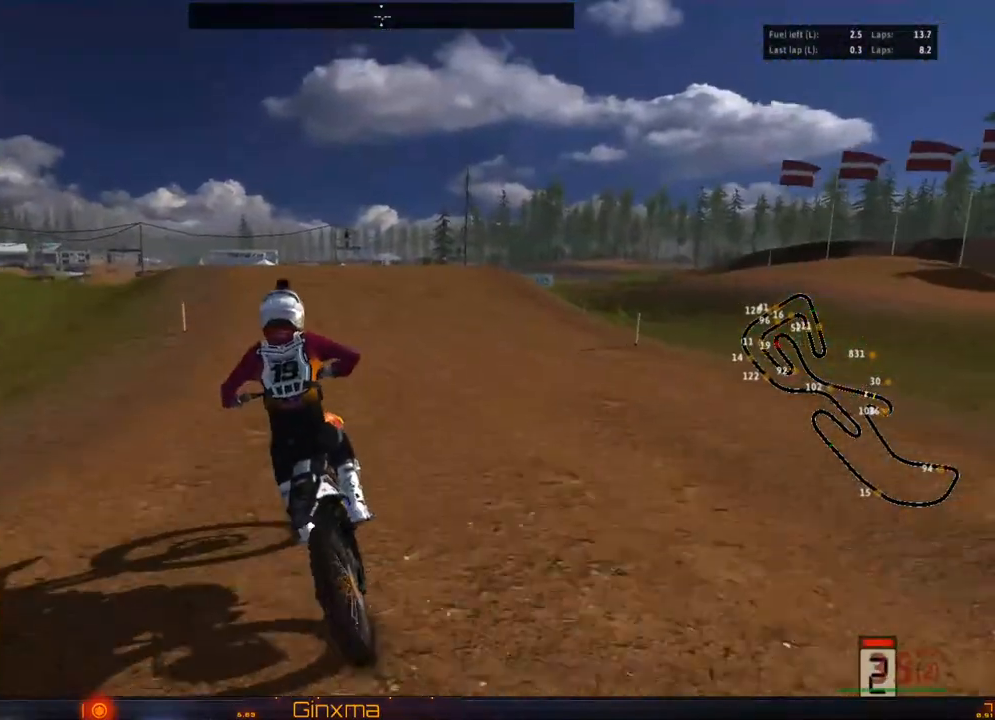
{"buttons": ["R2"], "left_stick": "center", "right_stick": "center", "events": [[17, "left_stick", "up"], [167, "left_stick", "center"], [217, "CROSS", "down"], [367, "left_stick", "right"], [383, "CROSS", "up"], [483, "left_stick", "center"]]}
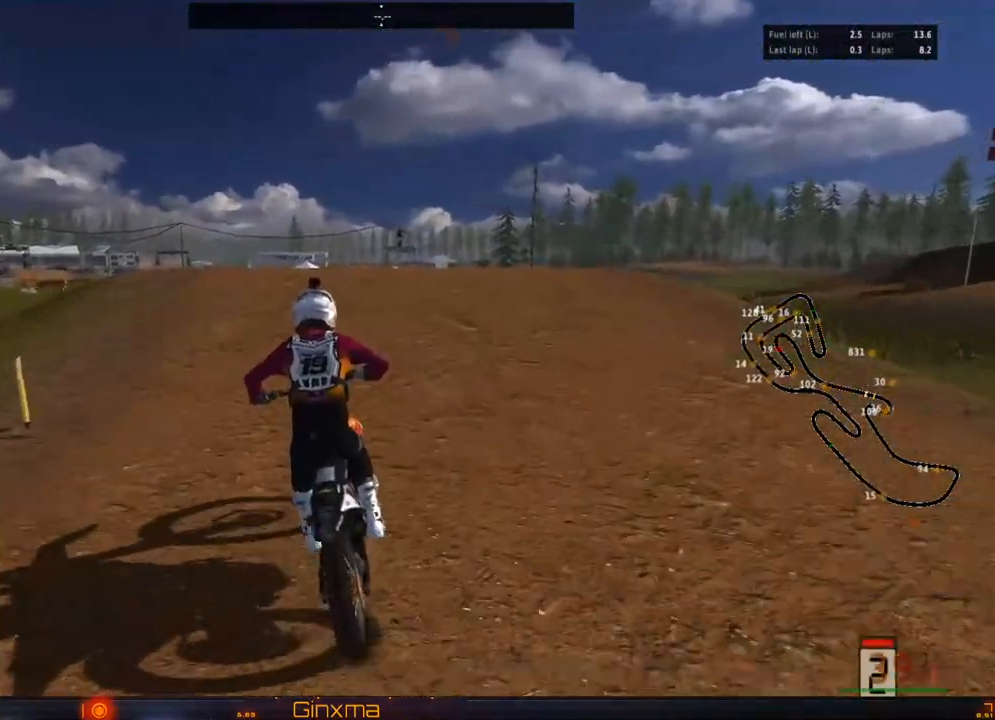
{"buttons": [], "left_stick": "center", "right_stick": "center", "events": [[33, "R2", "up"]]}
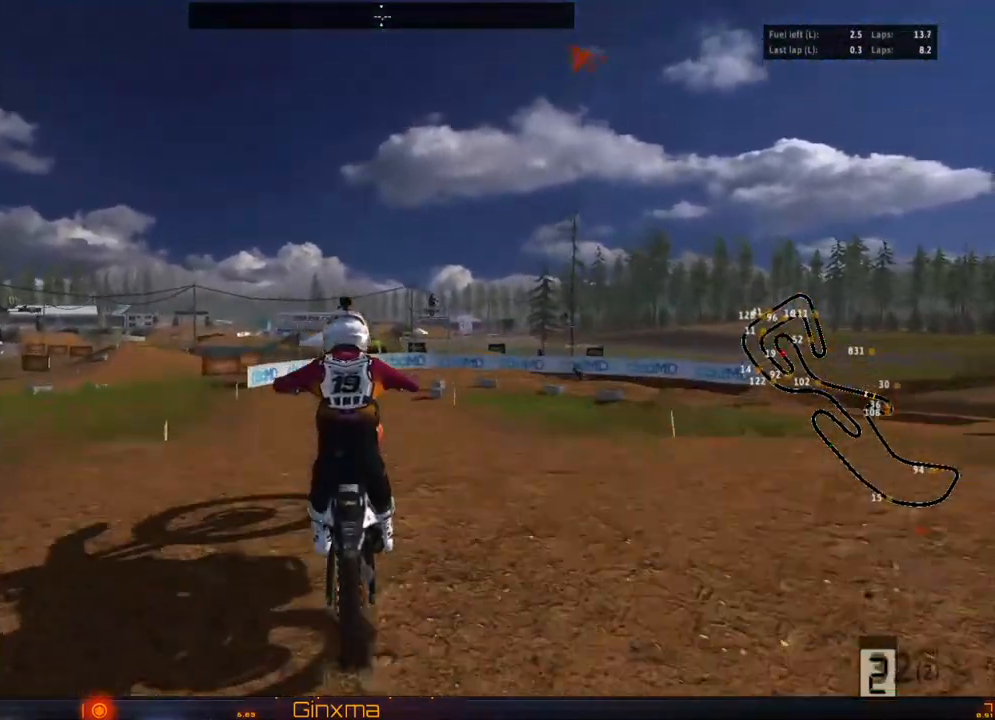
{"buttons": [], "left_stick": "right", "right_stick": "center", "events": [[450, "left_stick", "right"]]}
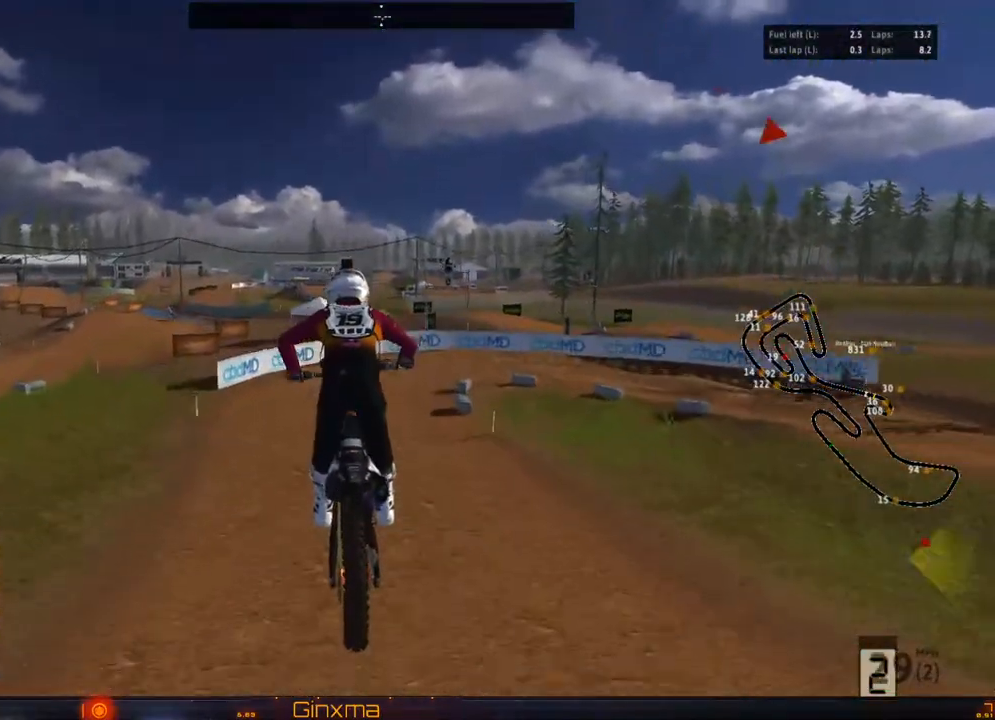
{"buttons": [], "left_stick": "center", "right_stick": "center", "events": [[83, "R2", "down"], [233, "left_stick", "up-right"], [300, "R2", "up"], [417, "left_stick", "center"]]}
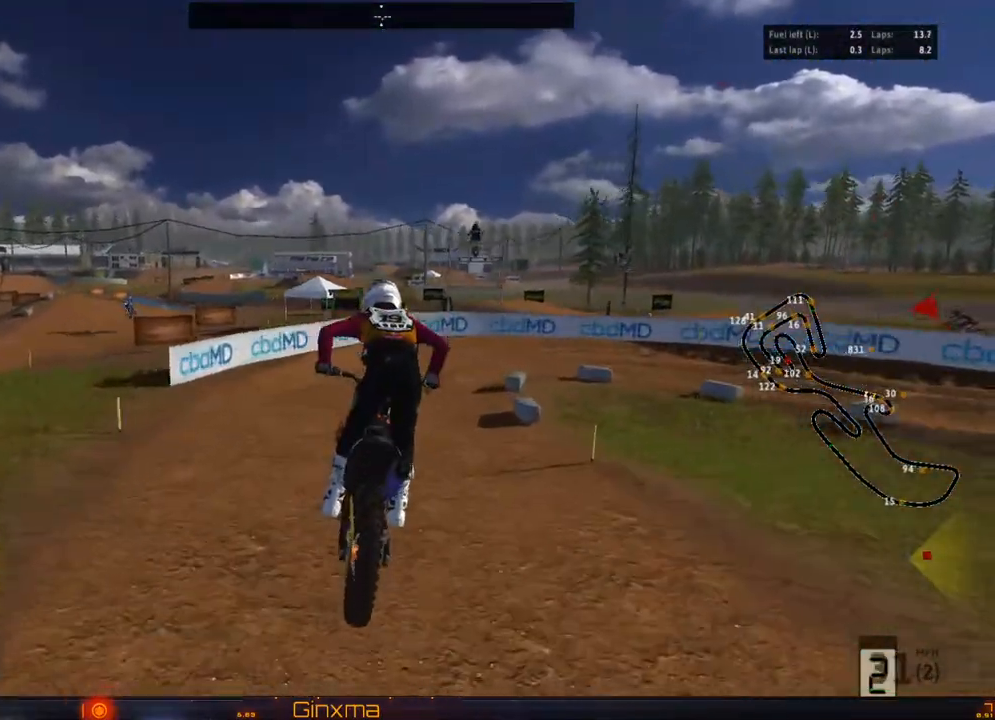
{"buttons": [], "left_stick": "center", "right_stick": "center", "events": [[133, "CROSS", "down"], [183, "left_stick", "right"], [250, "CROSS", "up"], [317, "left_stick", "center"], [417, "TRIANGLE", "down"], [500, "TRIANGLE", "up"]]}
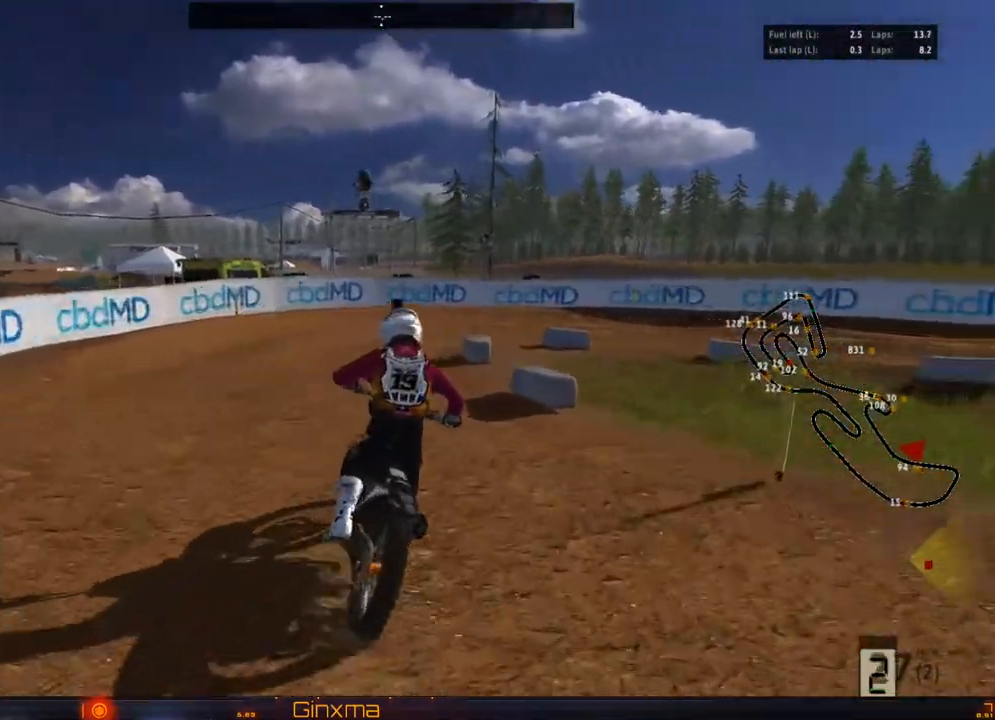
{"buttons": ["L2"], "left_stick": "center", "right_stick": "center", "events": [[150, "left_stick", "left"], [250, "left_stick", "center"], [317, "left_stick", "right"], [467, "left_stick", "center"], [500, "L2", "down"]]}
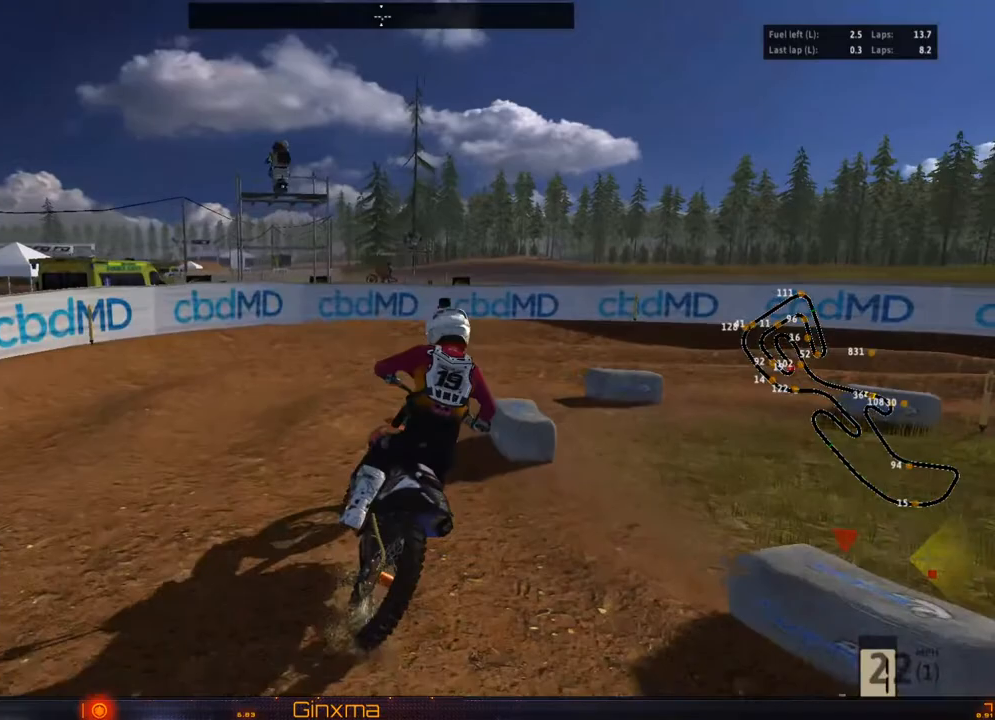
{"buttons": ["R2"], "left_stick": "center", "right_stick": "center", "events": [[100, "left_stick", "right"], [150, "L2", "up"], [217, "left_stick", "center"], [433, "R2", "down"]]}
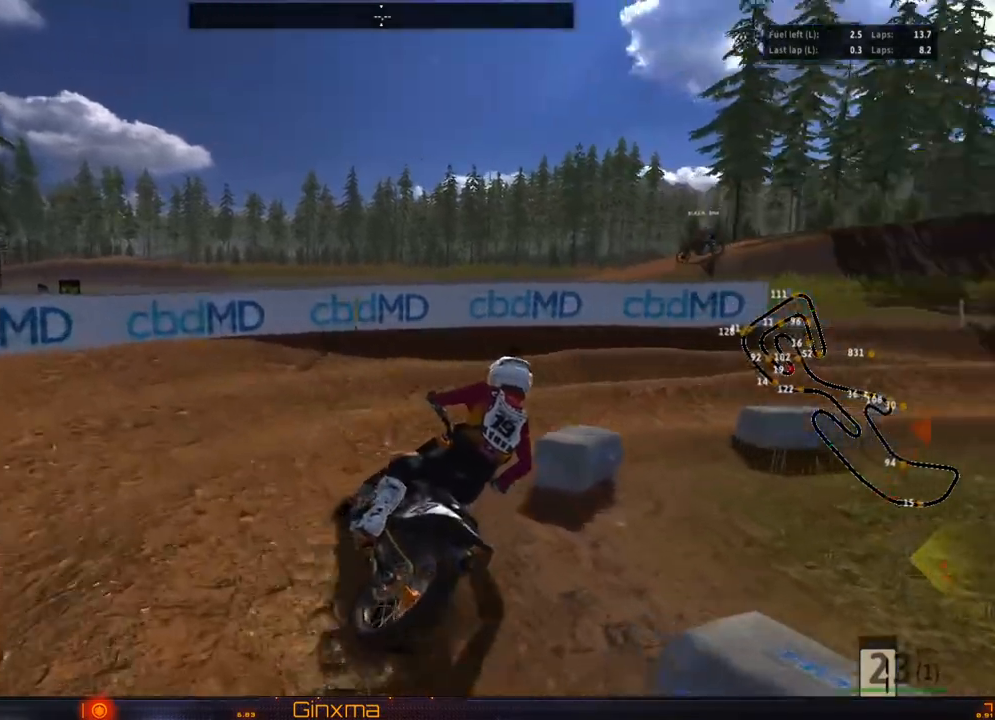
{"buttons": ["R2"], "left_stick": "left", "right_stick": "center", "events": [[33, "R2", "up"], [50, "left_stick", "right"], [167, "left_stick", "center"], [233, "R2", "down"], [367, "R2", "up"], [433, "R2", "down"], [500, "left_stick", "left"]]}
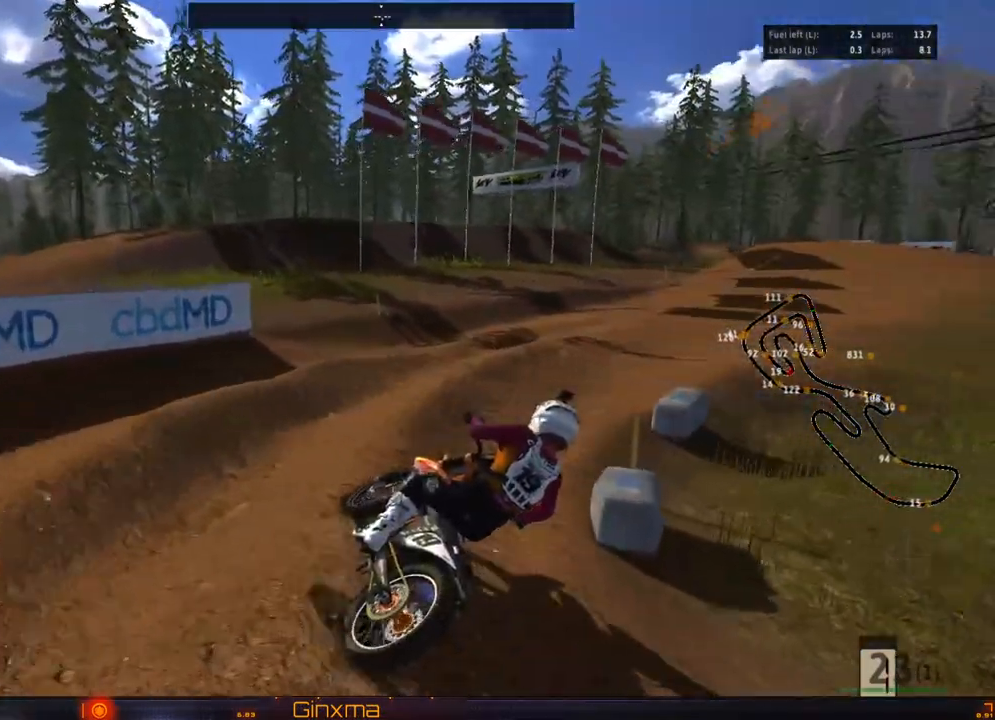
{"buttons": ["R2"], "left_stick": "center", "right_stick": "center", "events": [[117, "left_stick", "center"], [367, "left_stick", "right"], [467, "left_stick", "center"]]}
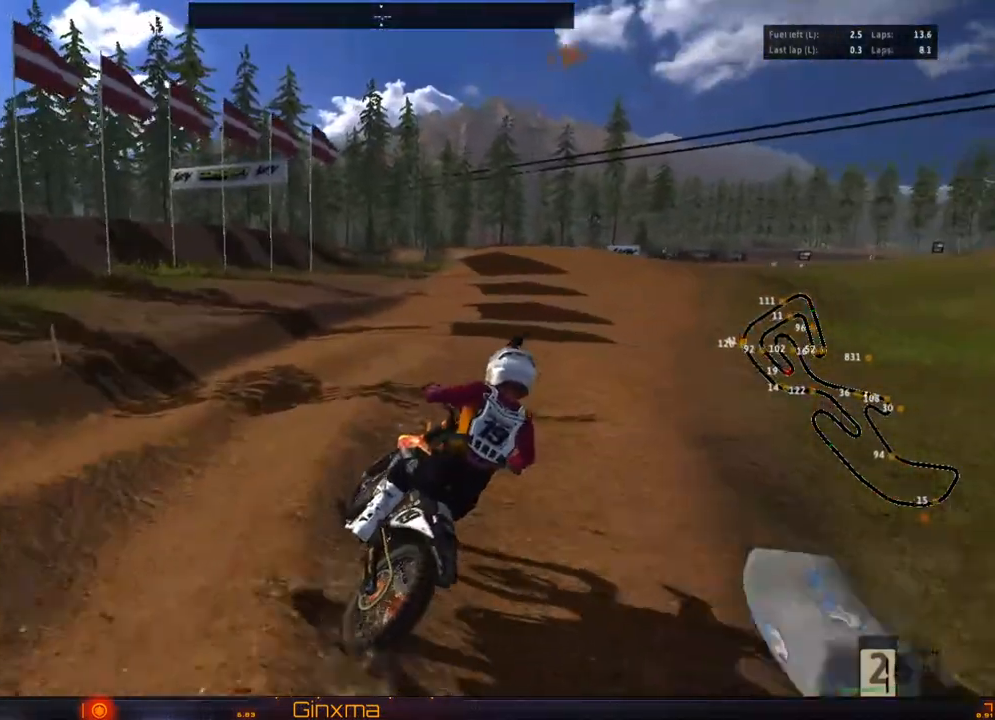
{"buttons": ["R2"], "left_stick": "center", "right_stick": "center", "events": [[317, "left_stick", "left"], [450, "left_stick", "center"]]}
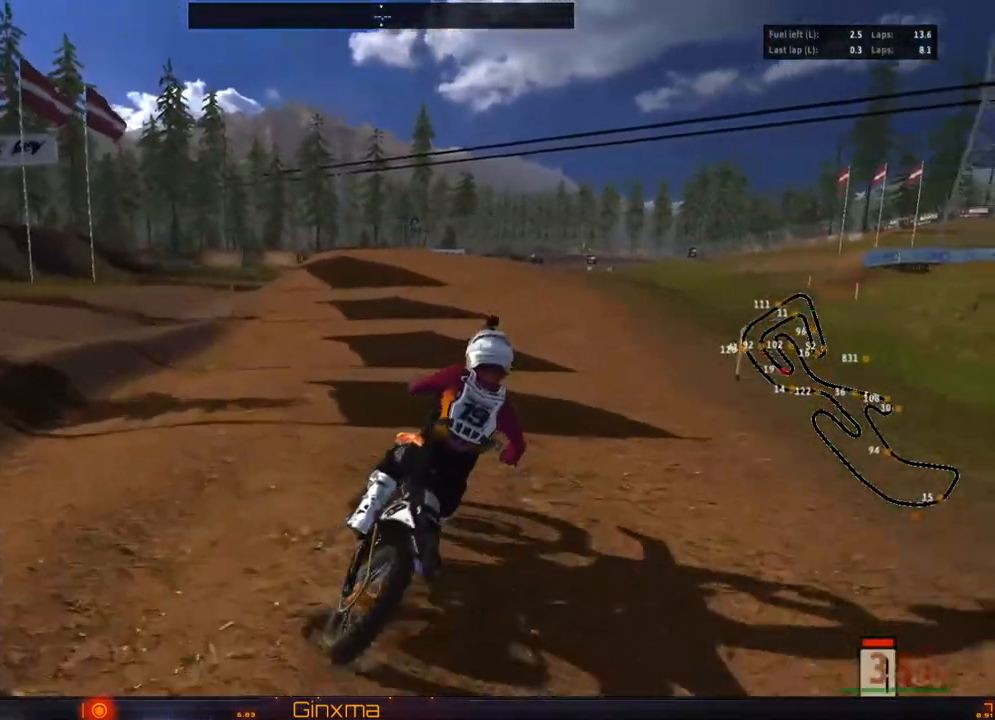
{"buttons": ["R2"], "left_stick": "center", "right_stick": "center", "events": [[117, "left_stick", "left"], [333, "CROSS", "down"], [450, "left_stick", "center"], [483, "CROSS", "up"]]}
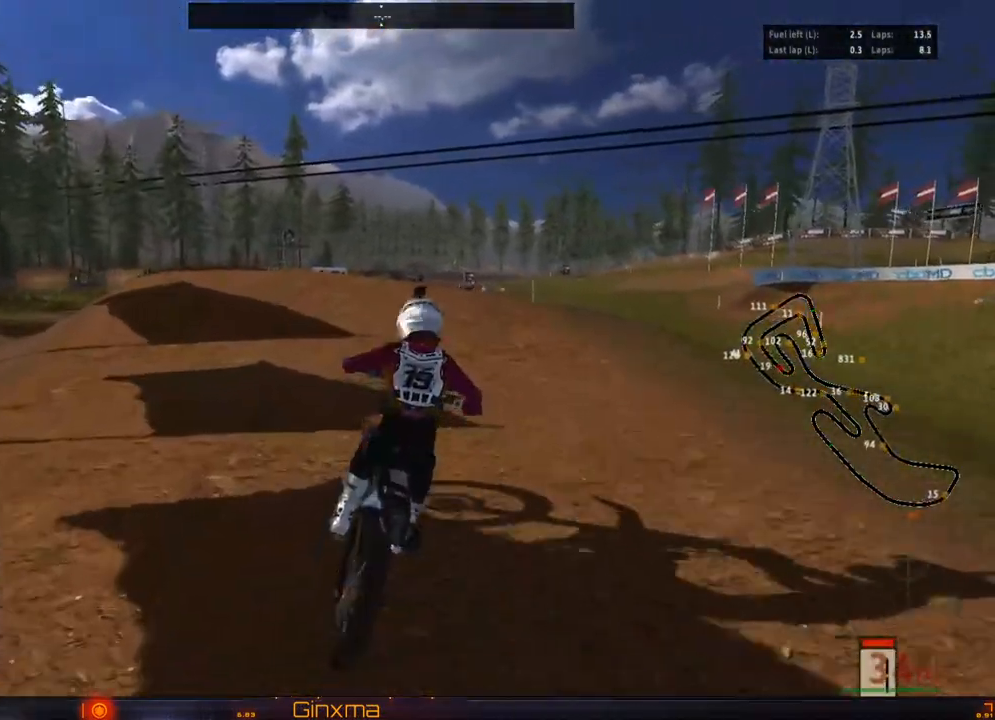
{"buttons": ["R2"], "left_stick": "right", "right_stick": "center", "events": [[50, "left_stick", "left"], [300, "left_stick", "center"], [467, "left_stick", "right"]]}
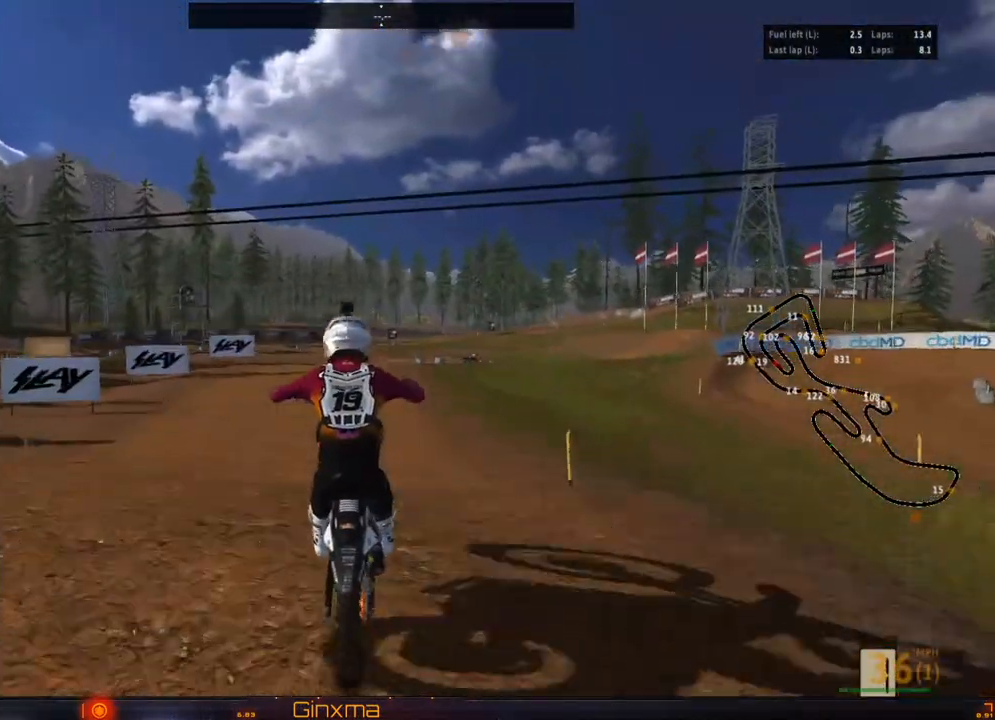
{"buttons": [], "left_stick": "right", "right_stick": "center", "events": [[50, "R2", "up"], [83, "SQUARE", "down"], [183, "SQUARE", "up"]]}
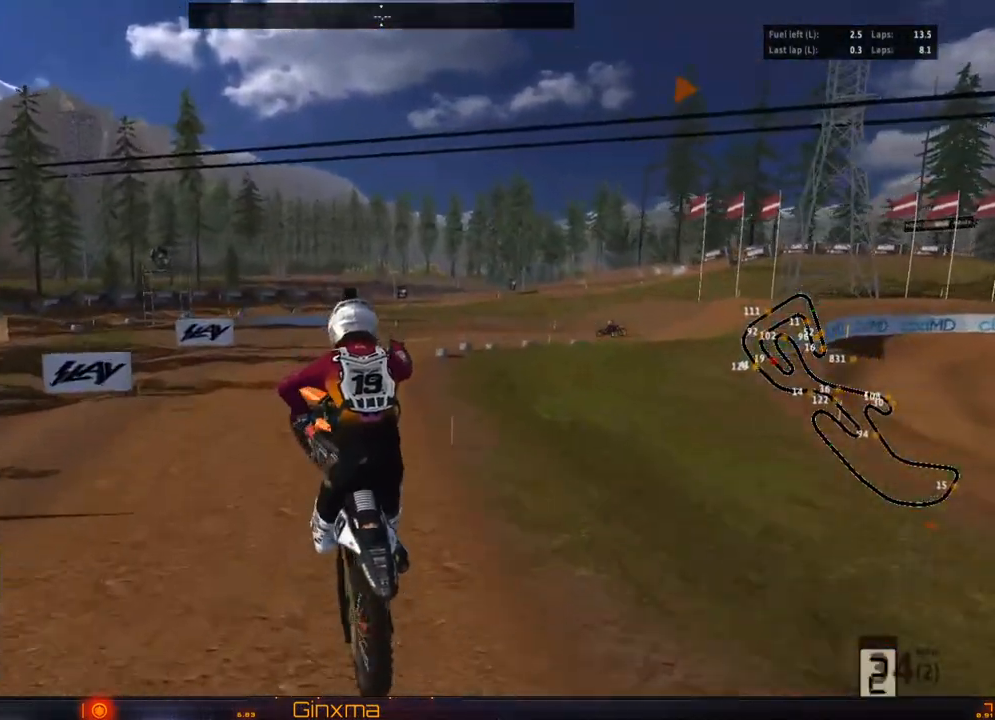
{"buttons": ["R2"], "left_stick": "up-left", "right_stick": "center", "events": [[133, "left_stick", "down-right"], [317, "left_stick", "up-left"], [417, "R2", "down"]]}
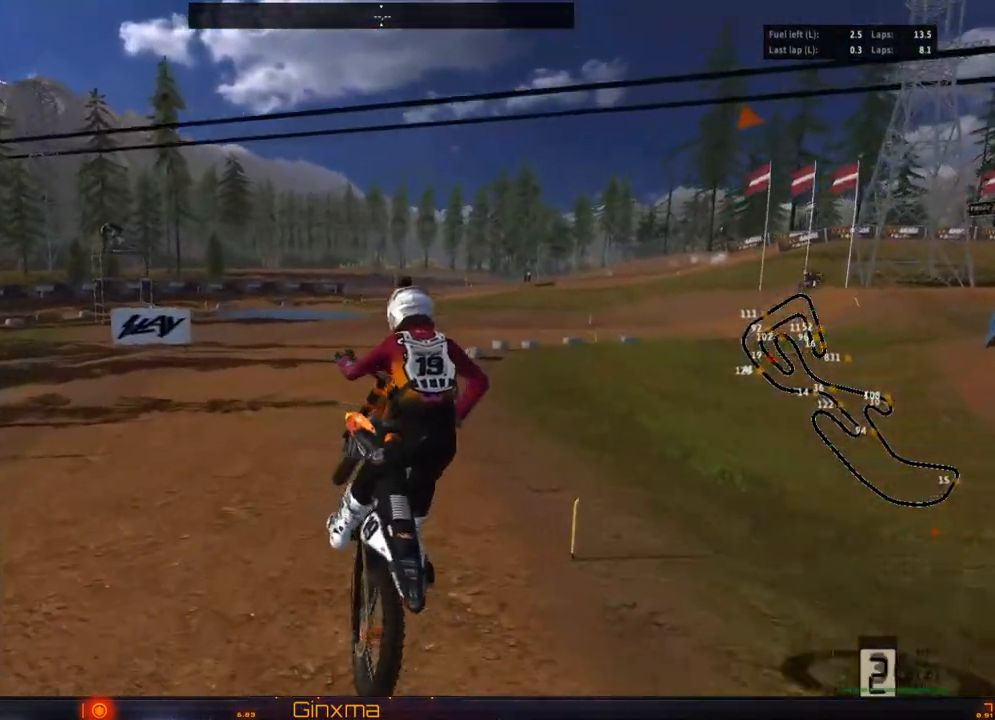
{"buttons": ["R2"], "left_stick": "center", "right_stick": "center", "events": [[100, "left_stick", "up"], [117, "CROSS", "down"], [233, "left_stick", "center"], [300, "CROSS", "up"]]}